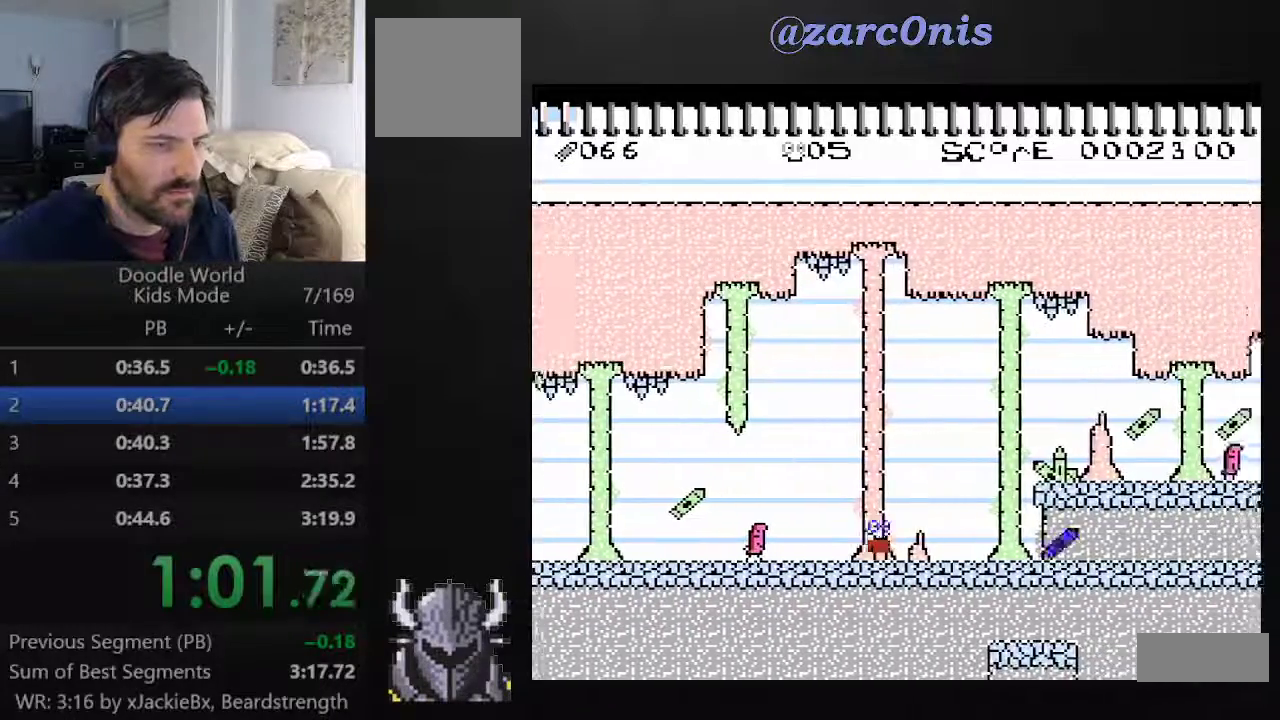
Gameplay with a controller (Xbox layout); each line is a JSON object with the inputs held at the frame after it. "events" lists button and stick changes between this image and that frame as [ms after this image, input, new state], when the widget could be followed in between. Not read: L3 R3 left_stick right_stick.
{"buttons": ["A", "DPAD_RIGHT"], "events": []}
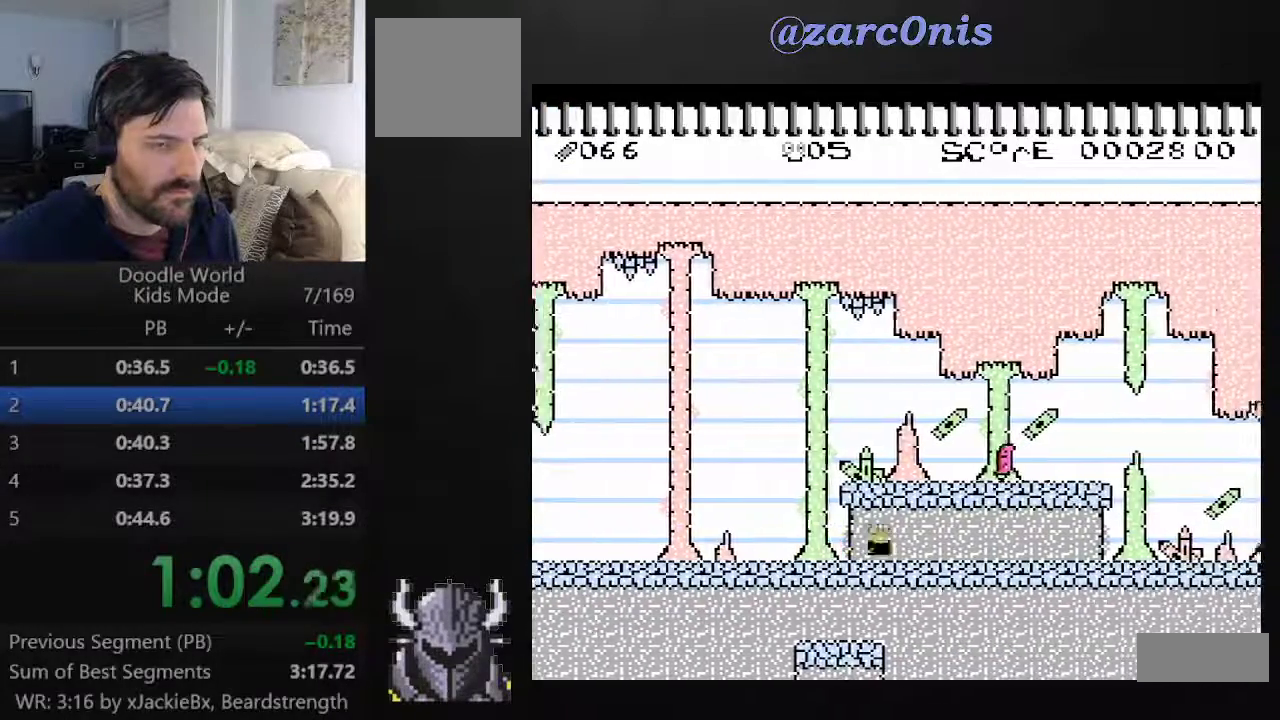
{"buttons": ["A", "DPAD_RIGHT"], "events": []}
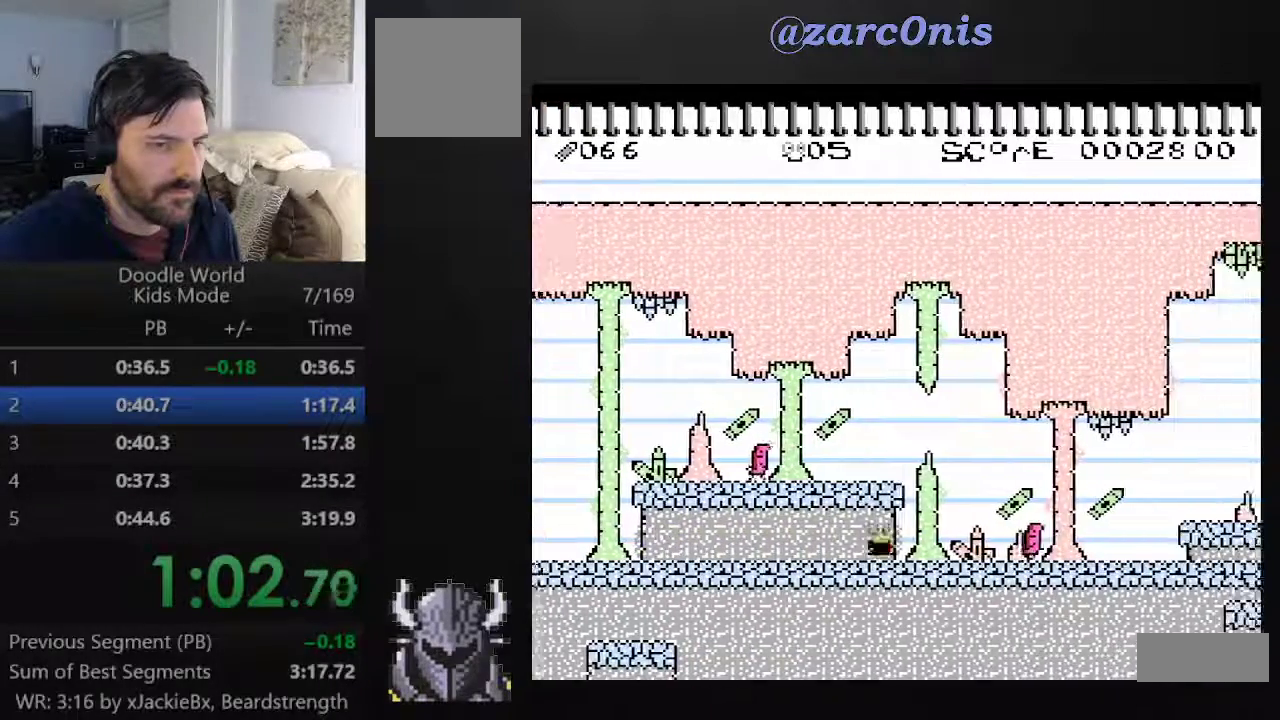
{"buttons": ["A", "B", "DPAD_RIGHT"], "events": [[483, "B", "down"]]}
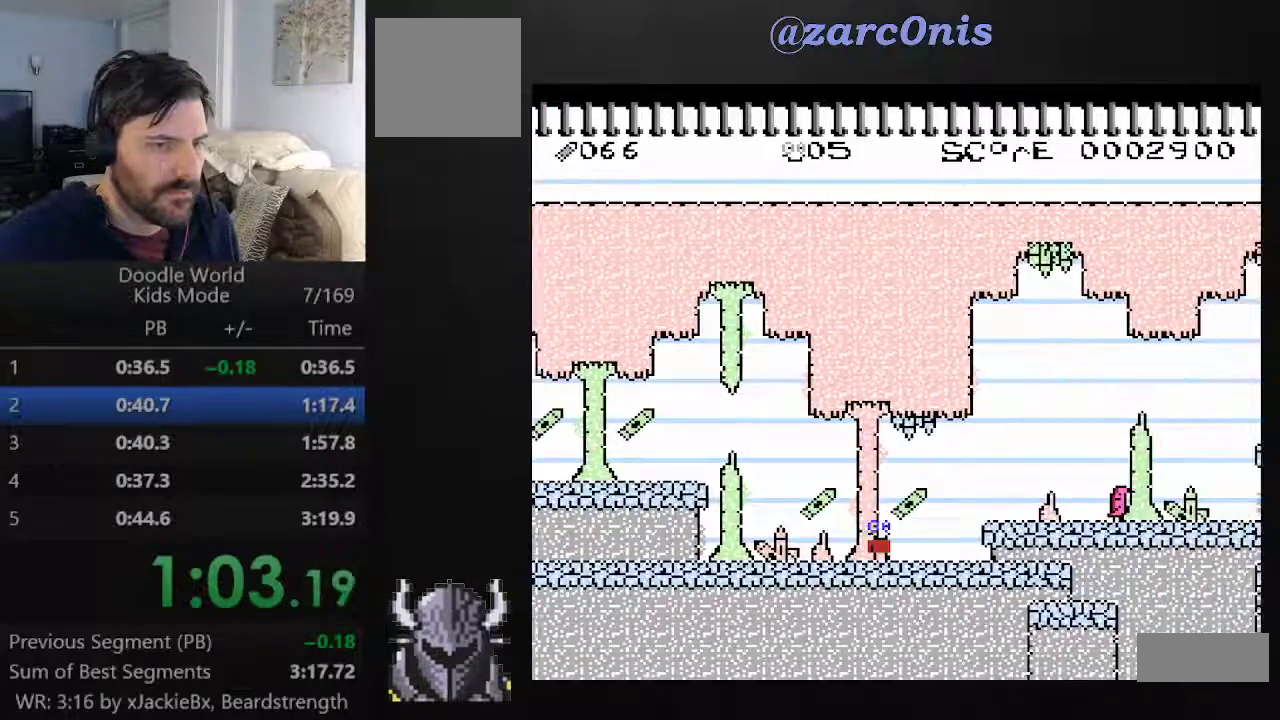
{"buttons": ["A", "DPAD_RIGHT"], "events": [[150, "B", "up"]]}
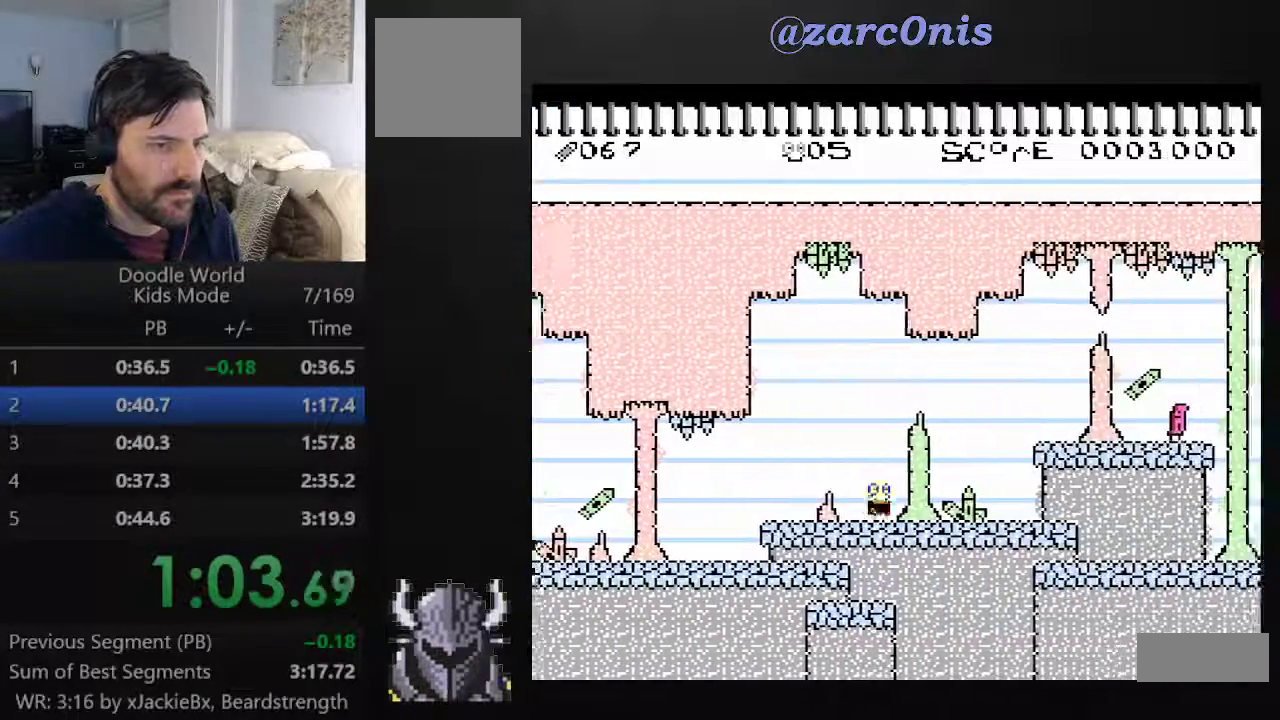
{"buttons": ["A", "DPAD_RIGHT"], "events": [[117, "B", "down"], [300, "B", "up"]]}
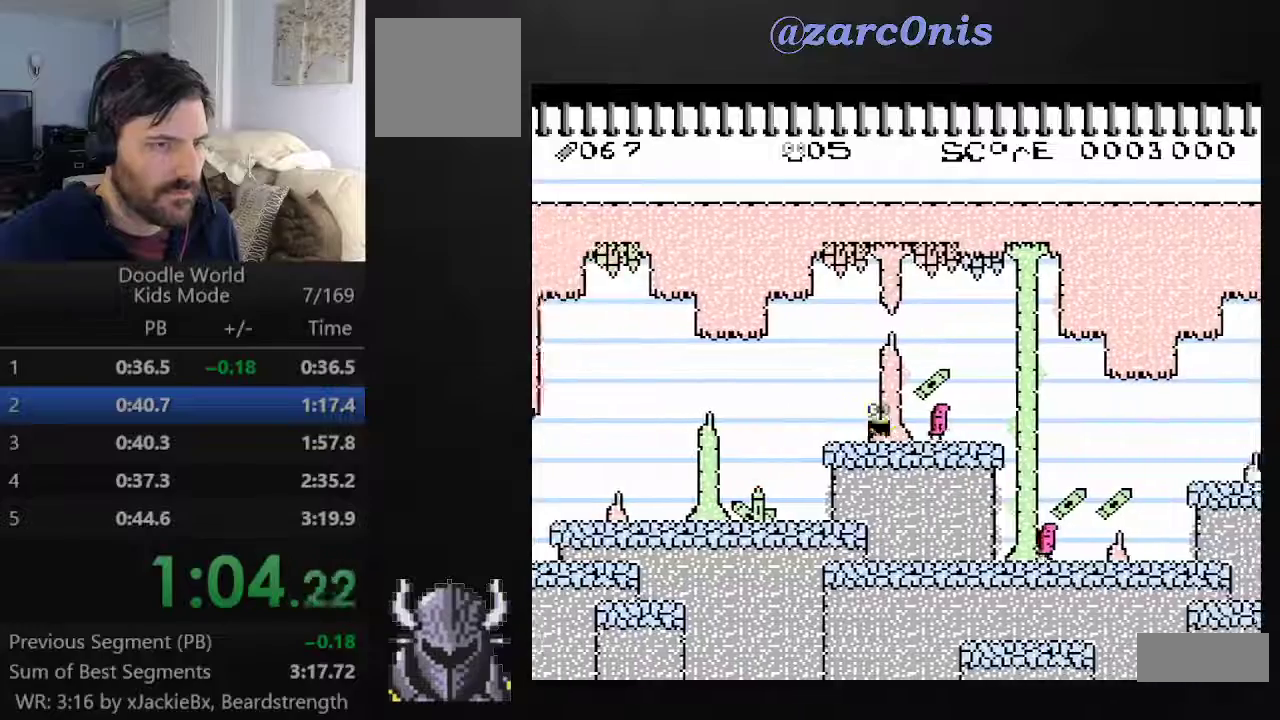
{"buttons": ["A", "DPAD_RIGHT"], "events": [[217, "B", "down"], [417, "B", "up"]]}
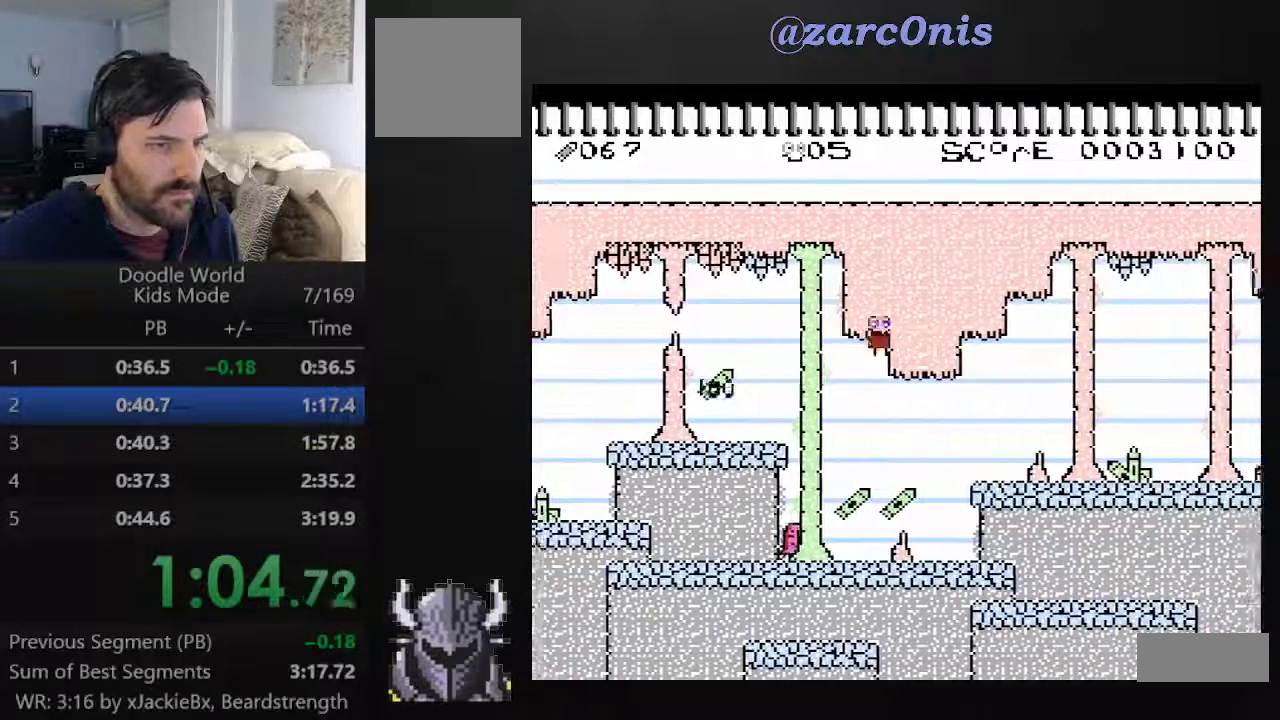
{"buttons": ["A", "DPAD_RIGHT"], "events": []}
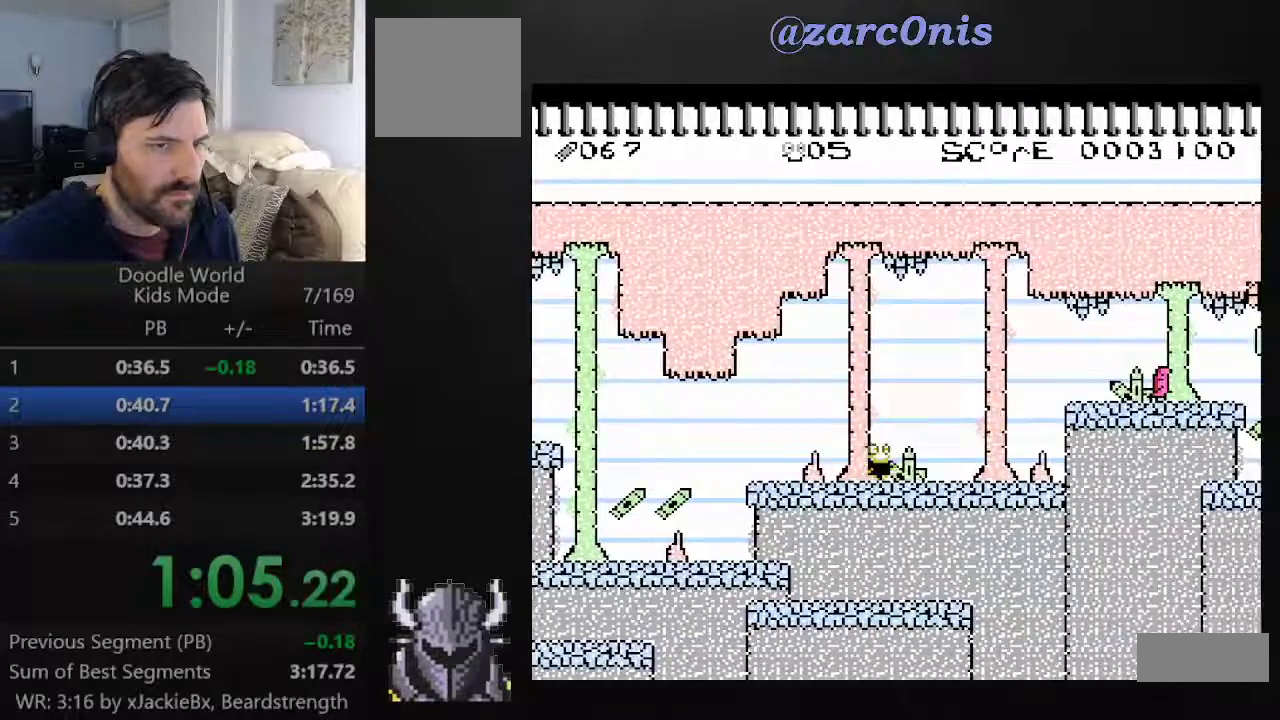
{"buttons": ["A", "DPAD_RIGHT"], "events": [[133, "B", "down"], [317, "B", "up"]]}
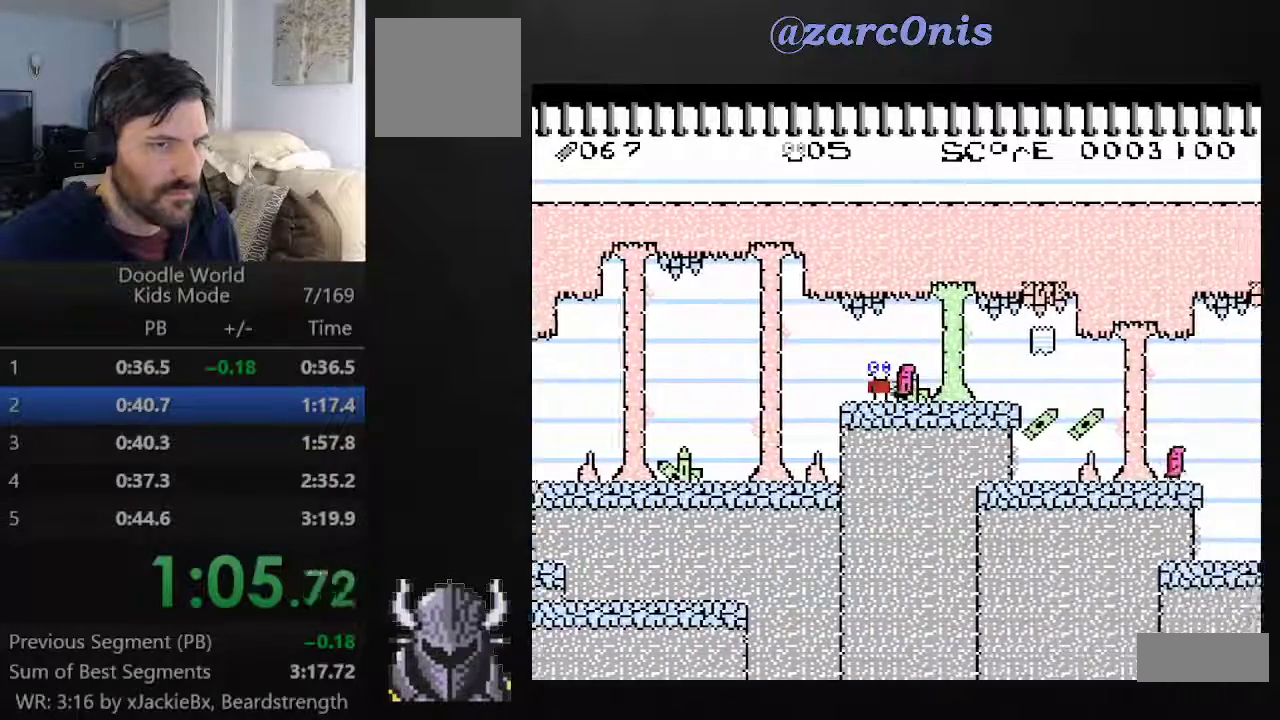
{"buttons": ["A", "DPAD_RIGHT"], "events": []}
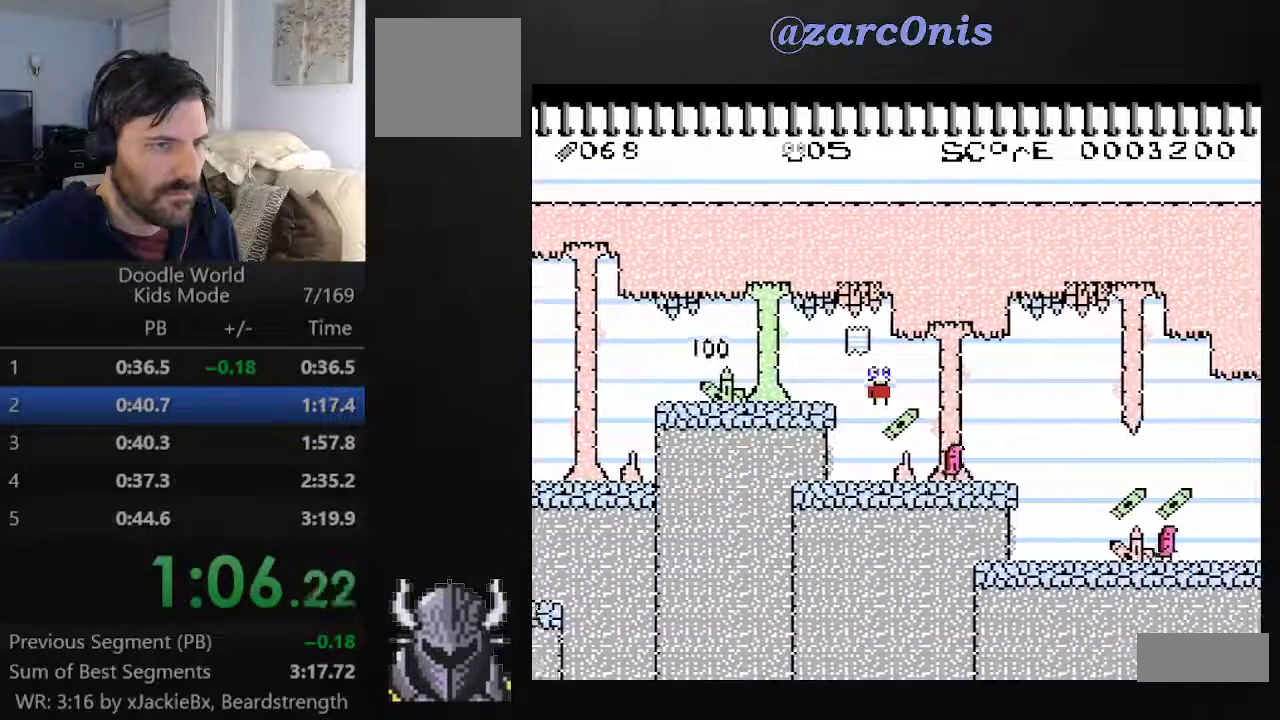
{"buttons": ["A", "DPAD_RIGHT"], "events": []}
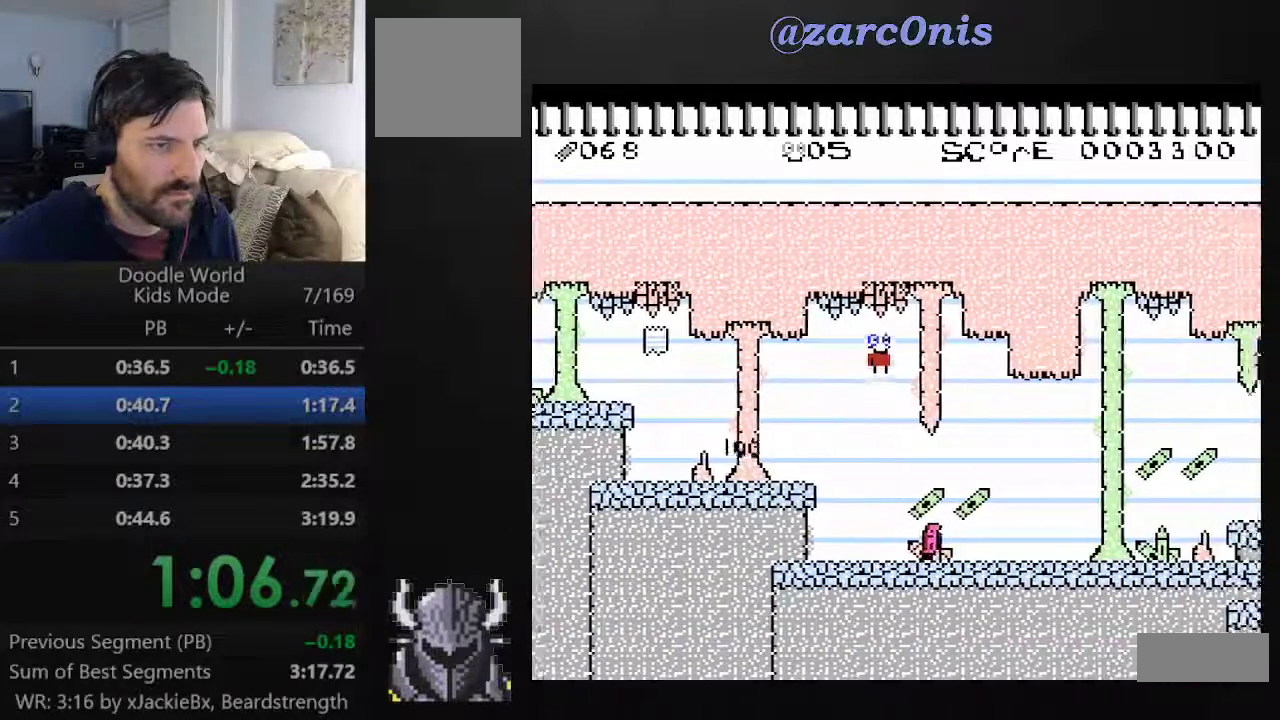
{"buttons": ["A", "DPAD_RIGHT"], "events": []}
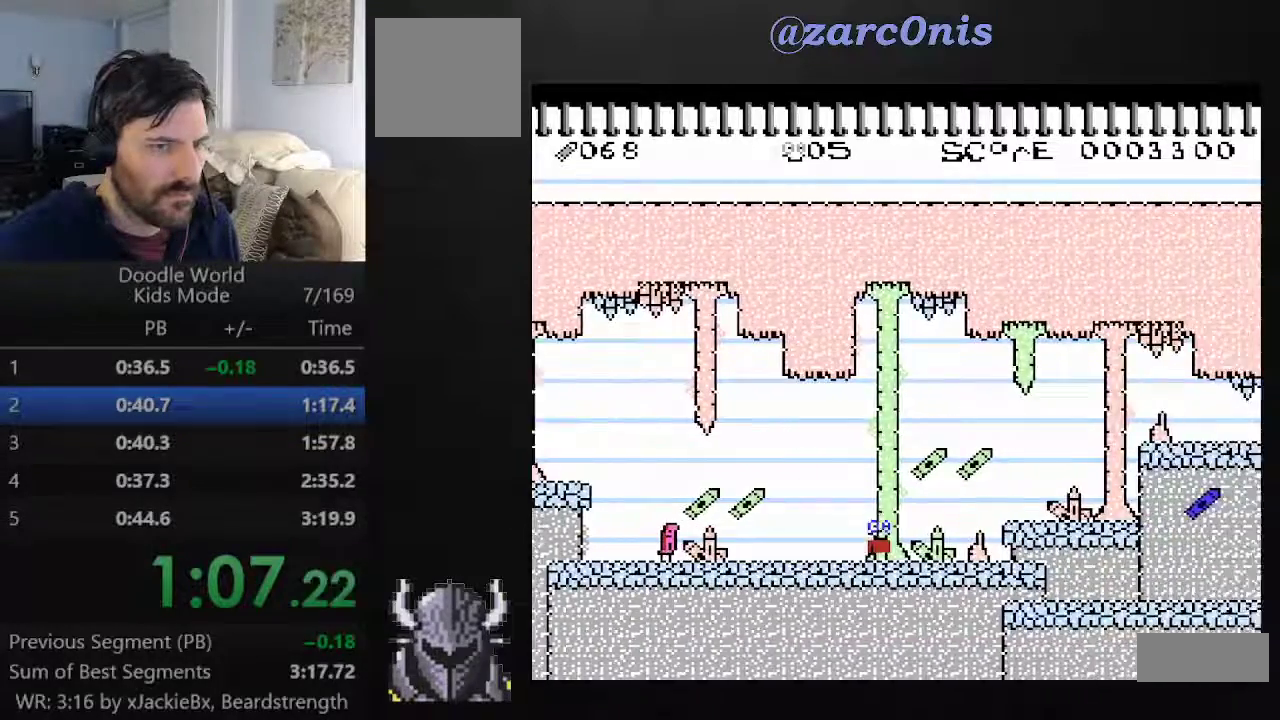
{"buttons": ["A", "DPAD_RIGHT"], "events": [[33, "B", "down"], [183, "B", "up"]]}
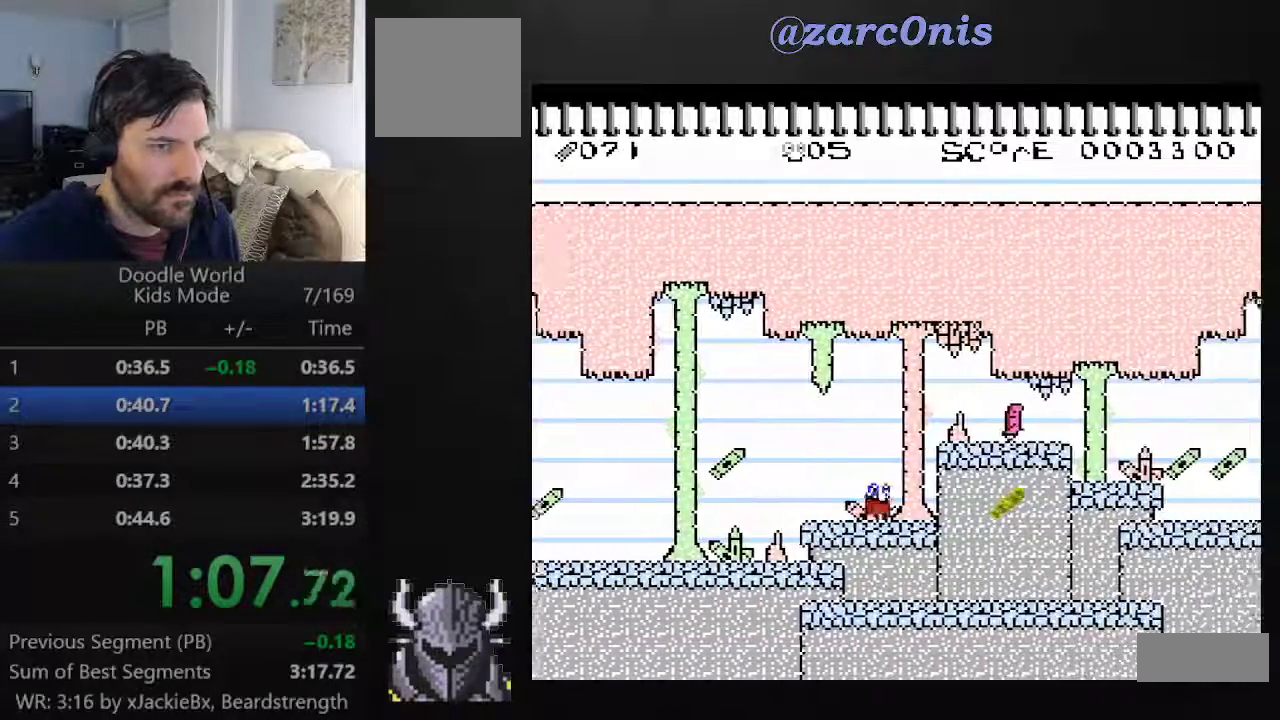
{"buttons": ["A", "B", "DPAD_RIGHT"], "events": [[450, "B", "down"]]}
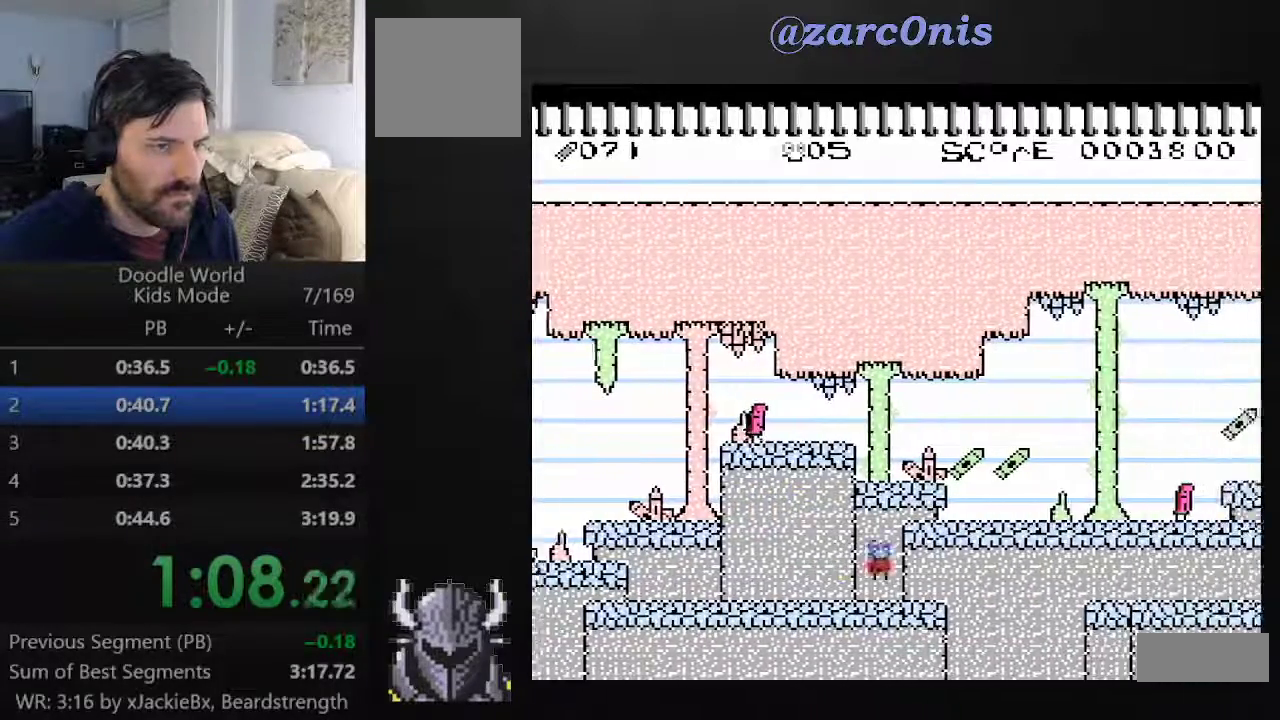
{"buttons": ["A", "DPAD_RIGHT"], "events": [[200, "B", "up"]]}
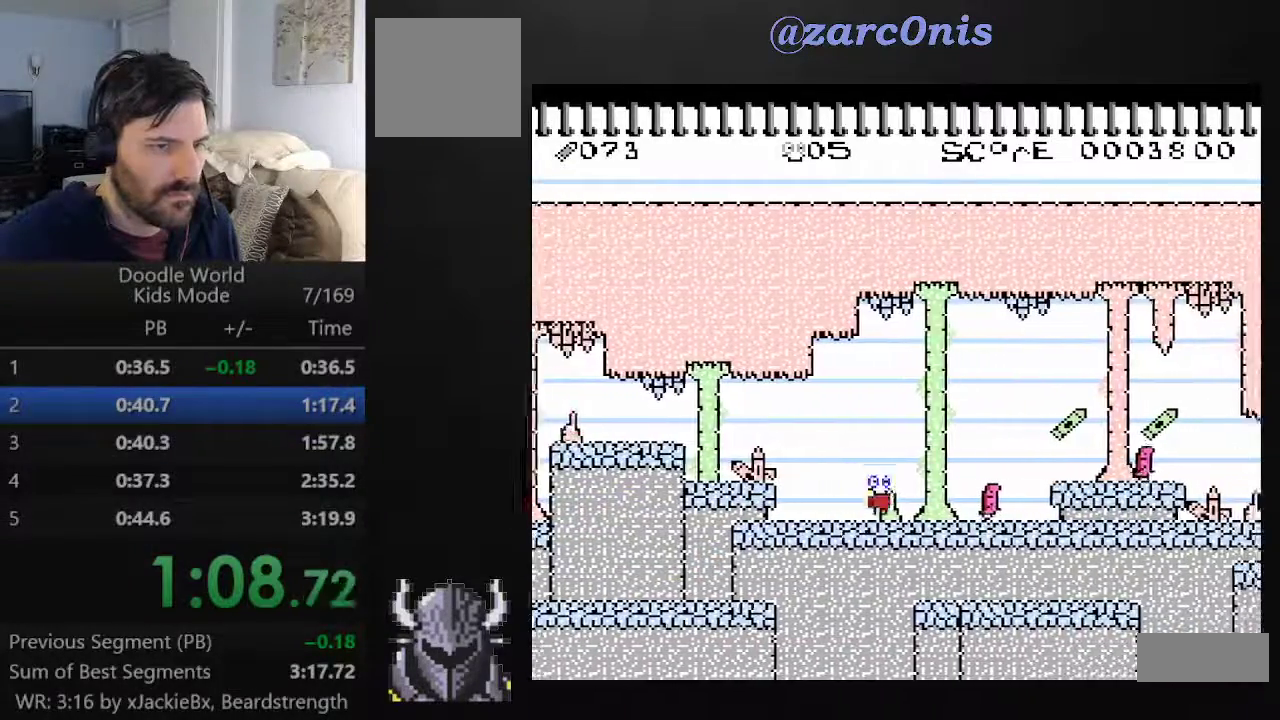
{"buttons": ["A", "B", "DPAD_RIGHT"], "events": [[267, "B", "down"]]}
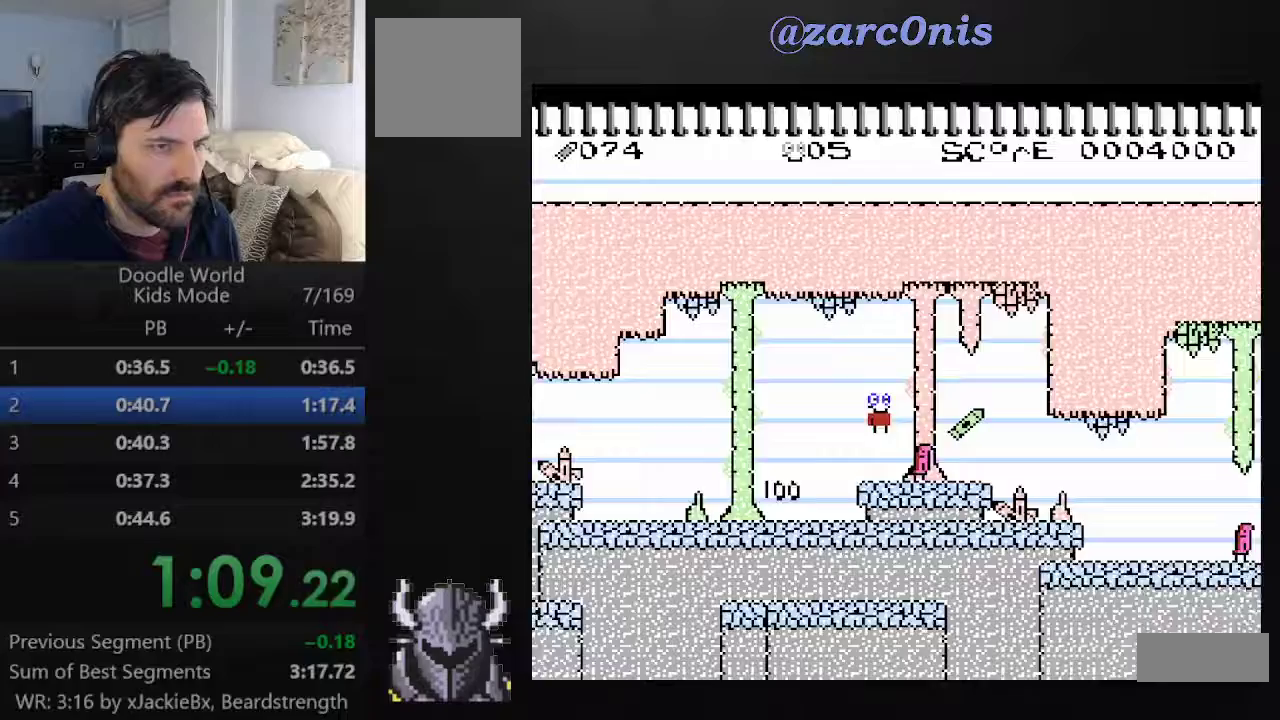
{"buttons": ["A", "DPAD_RIGHT"], "events": [[33, "B", "up"]]}
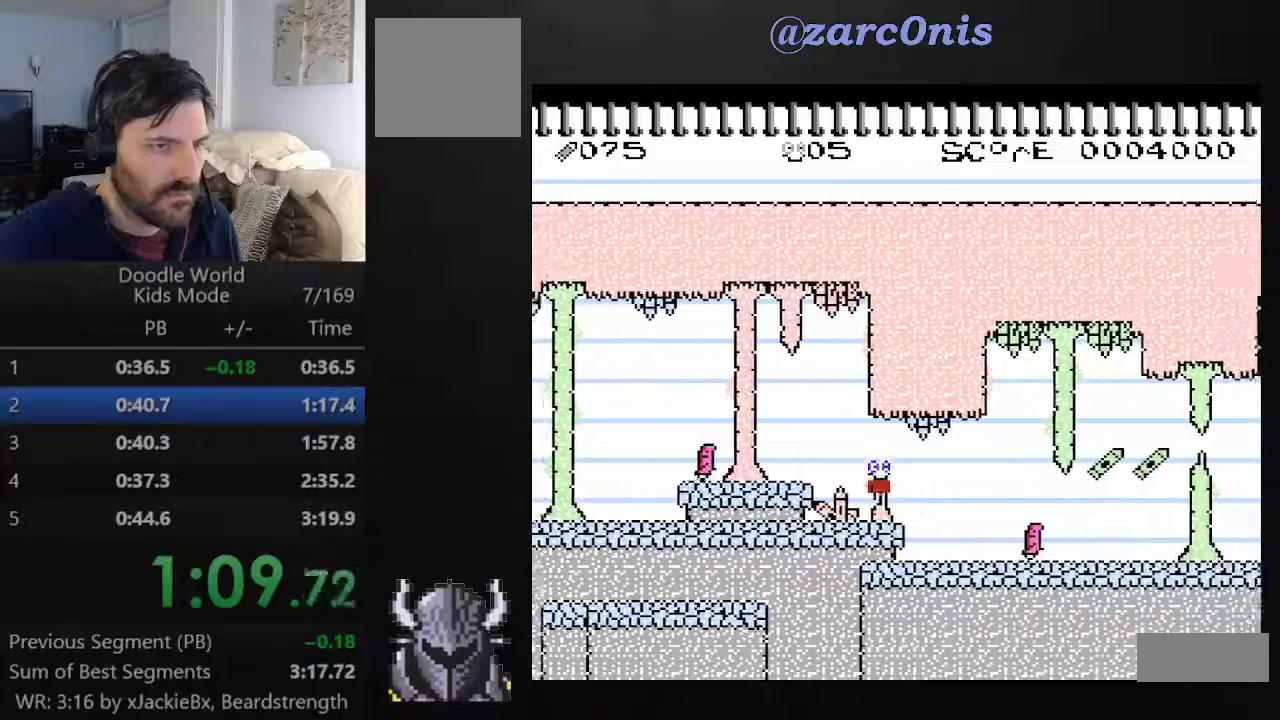
{"buttons": ["A", "DPAD_RIGHT"], "events": []}
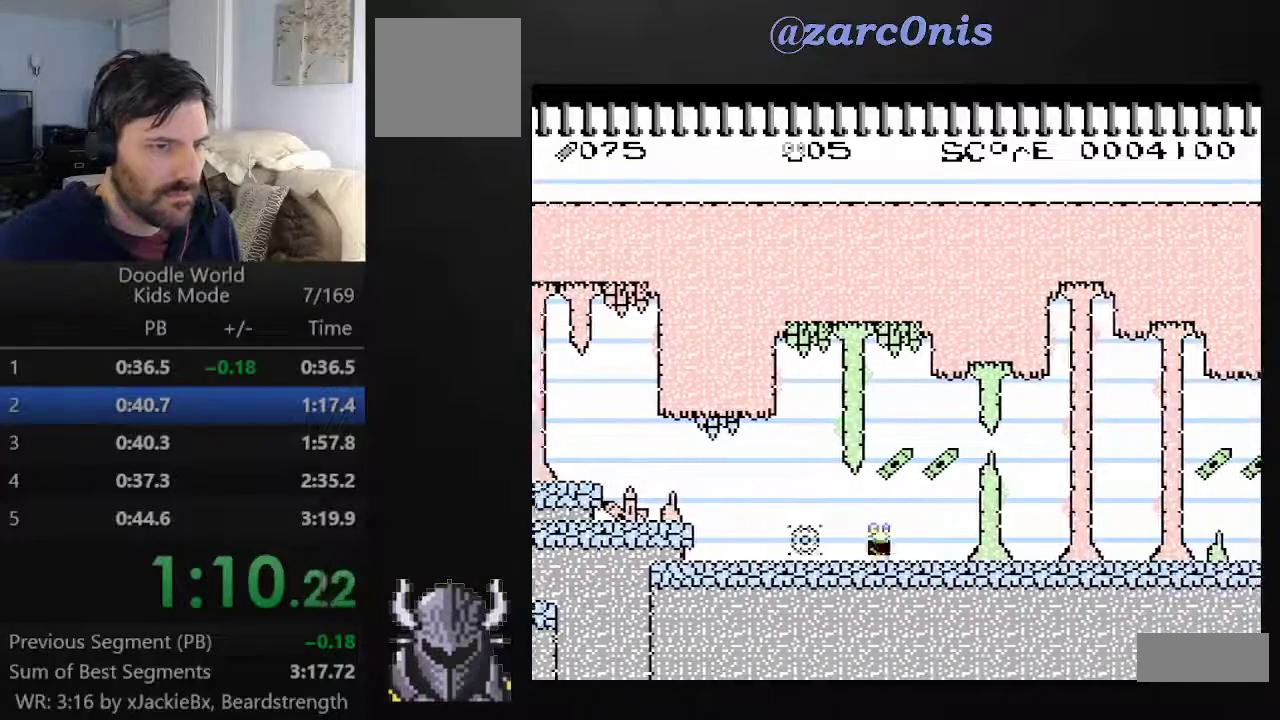
{"buttons": ["A", "DPAD_RIGHT"], "events": []}
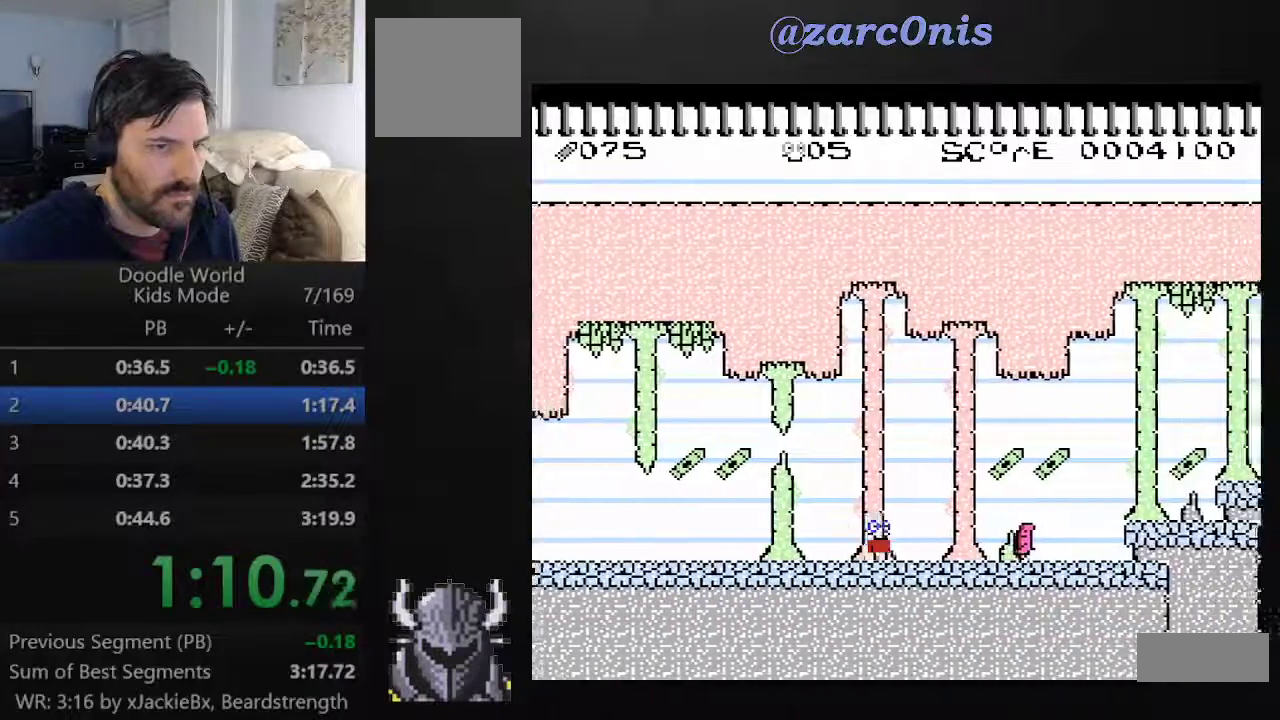
{"buttons": ["A", "B", "DPAD_RIGHT"], "events": [[417, "B", "down"]]}
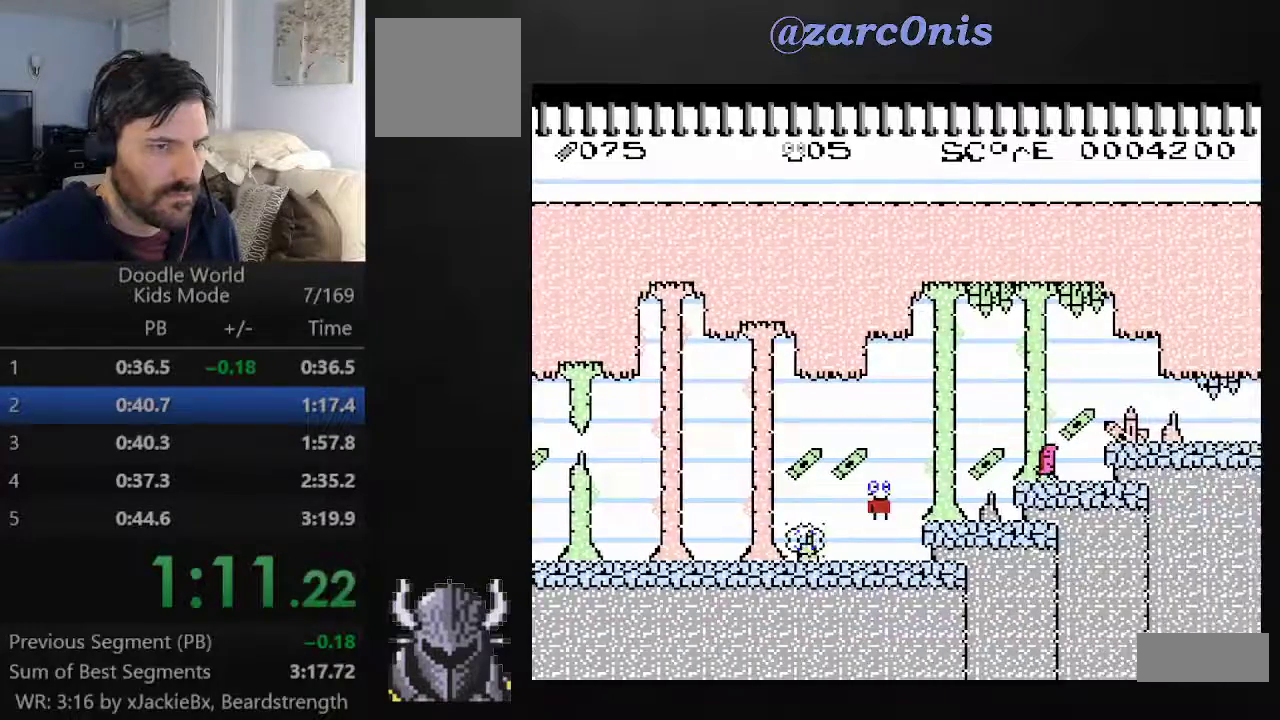
{"buttons": ["A", "DPAD_RIGHT"], "events": [[367, "B", "up"]]}
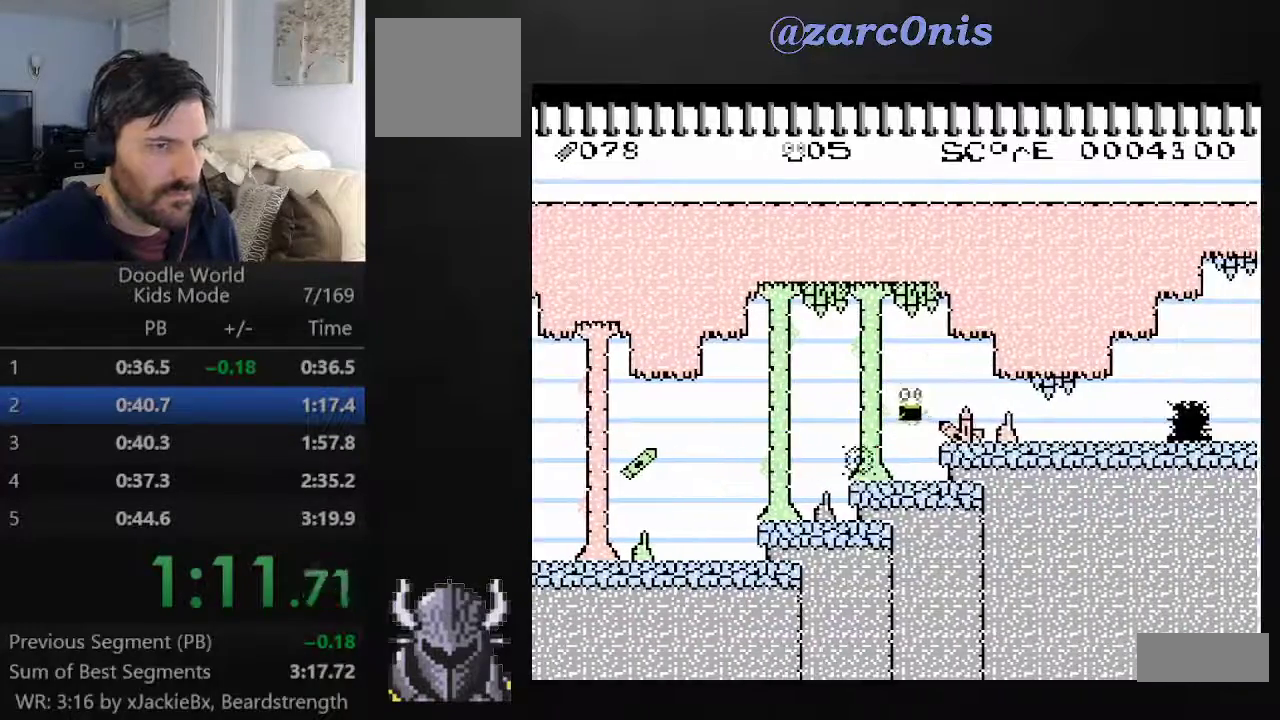
{"buttons": ["A", "DPAD_RIGHT"], "events": []}
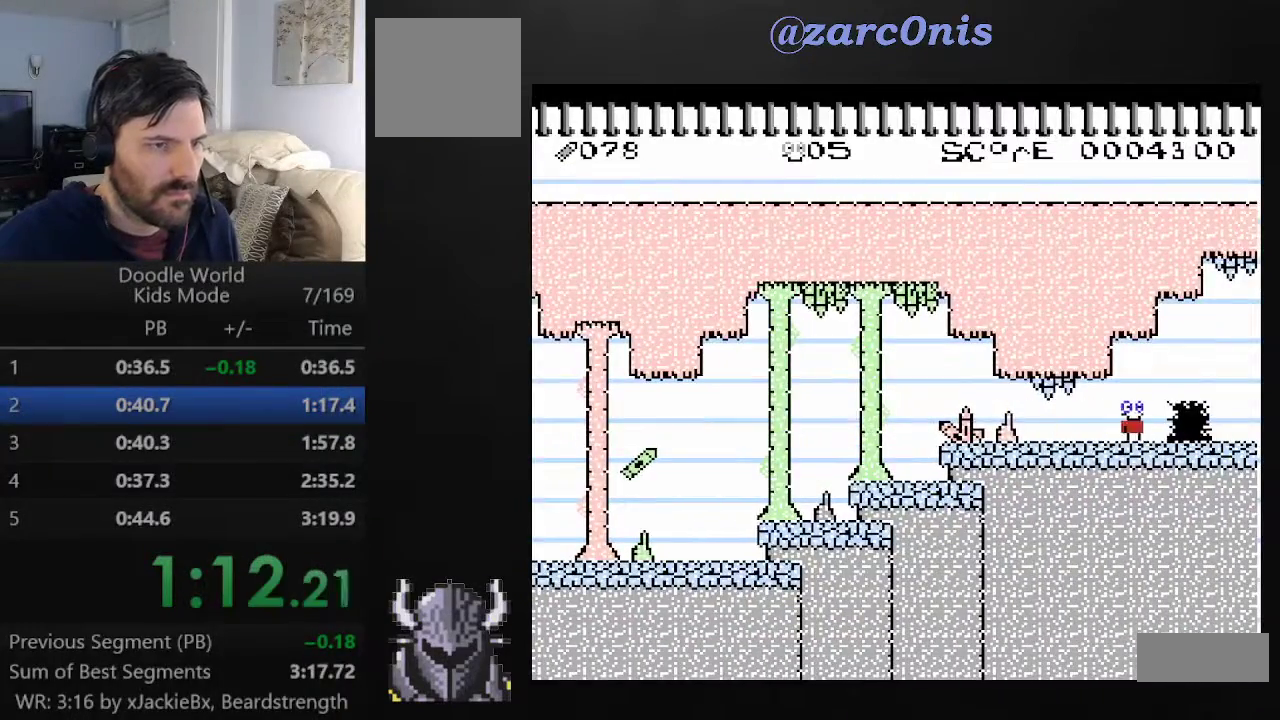
{"buttons": ["A", "DPAD_RIGHT"], "events": []}
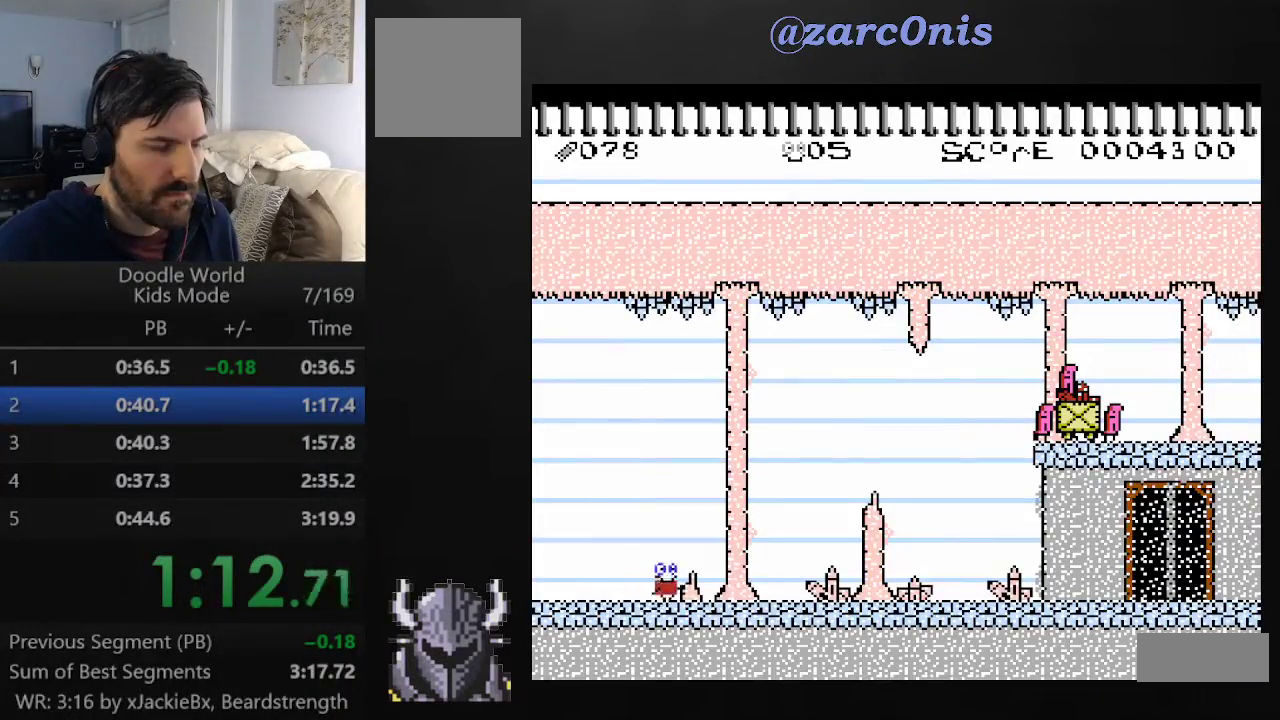
{"buttons": ["A"], "events": [[100, "DPAD_RIGHT", "up"]]}
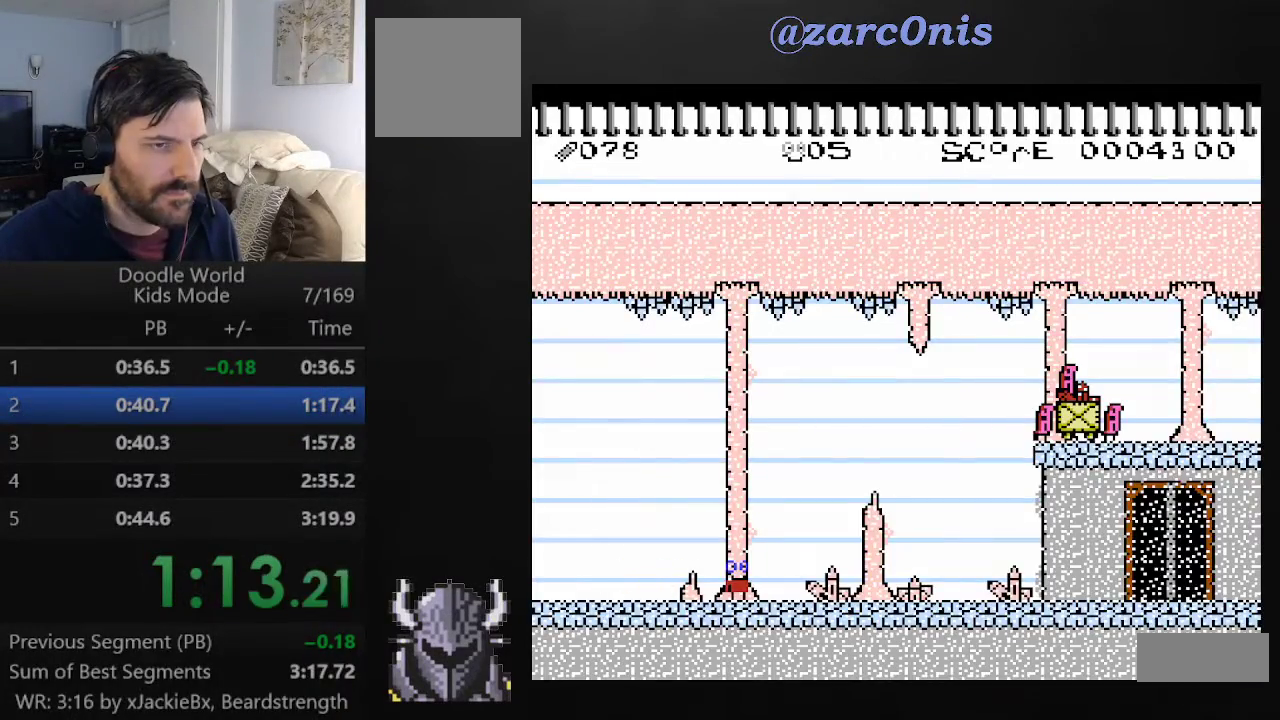
{"buttons": ["A", "DPAD_RIGHT"], "events": [[417, "DPAD_RIGHT", "down"]]}
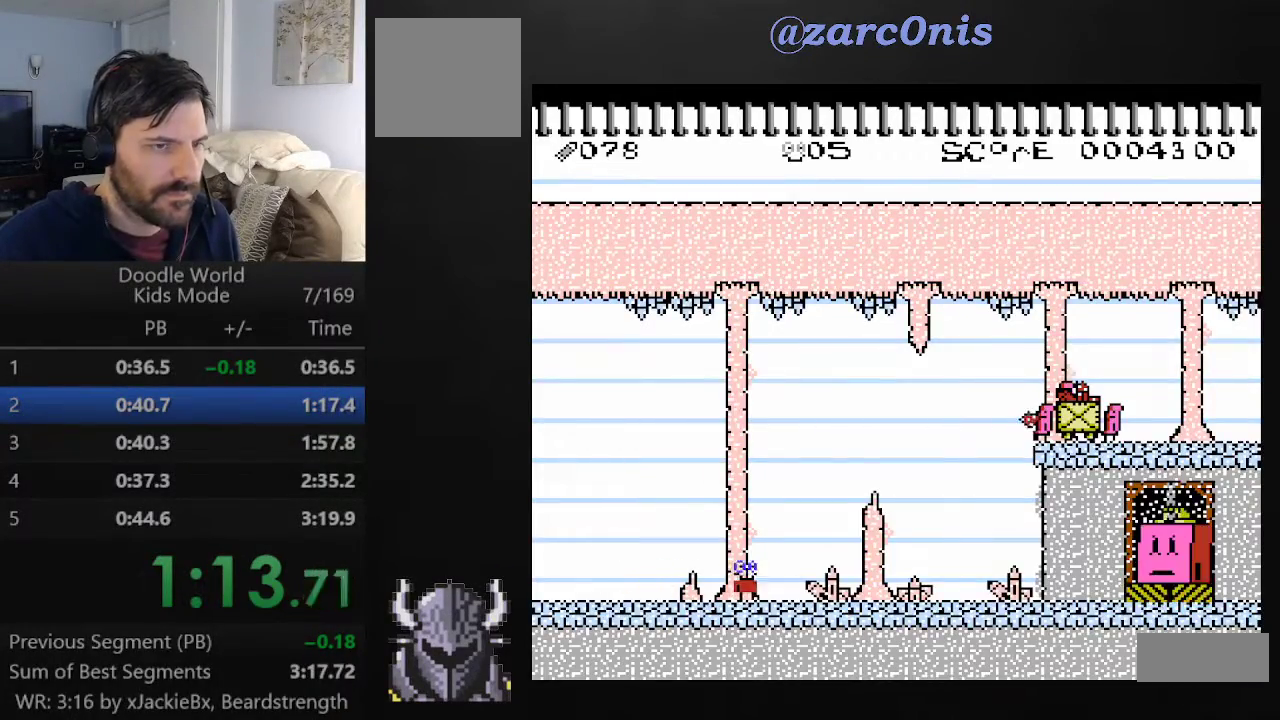
{"buttons": ["A"], "events": [[450, "DPAD_RIGHT", "up"]]}
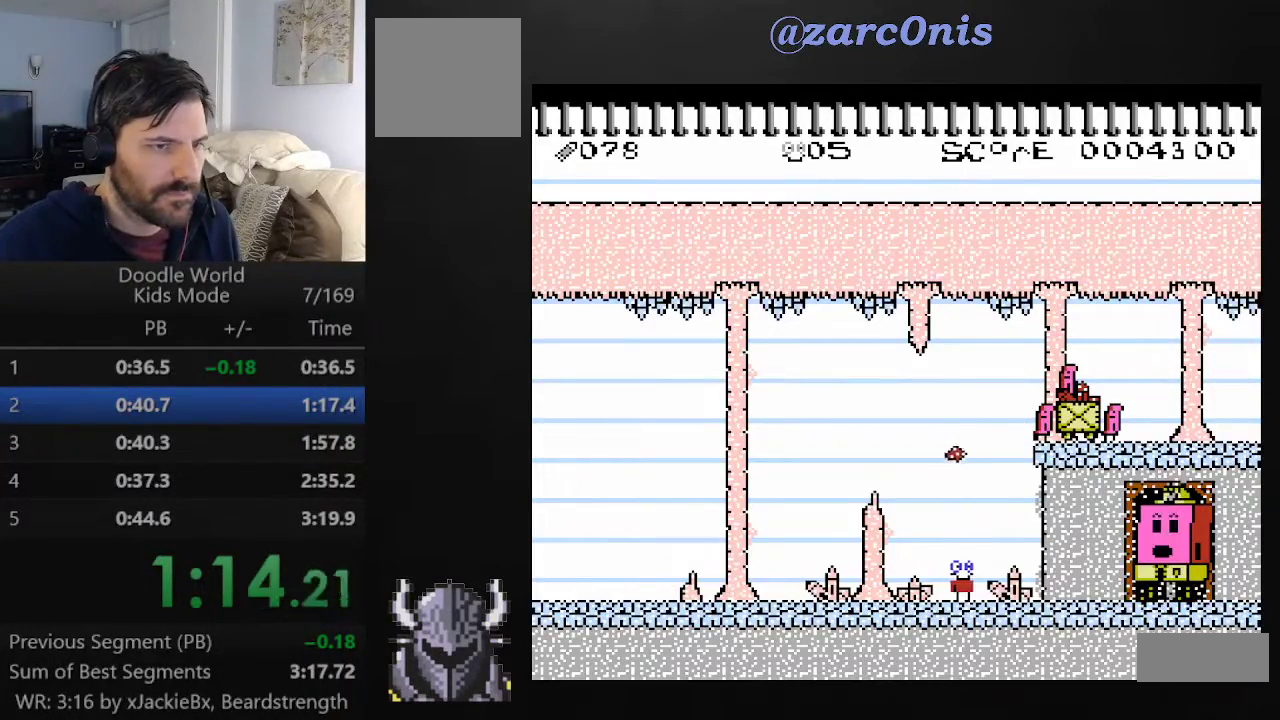
{"buttons": ["A"], "events": [[200, "DPAD_RIGHT", "down"], [300, "DPAD_RIGHT", "up"]]}
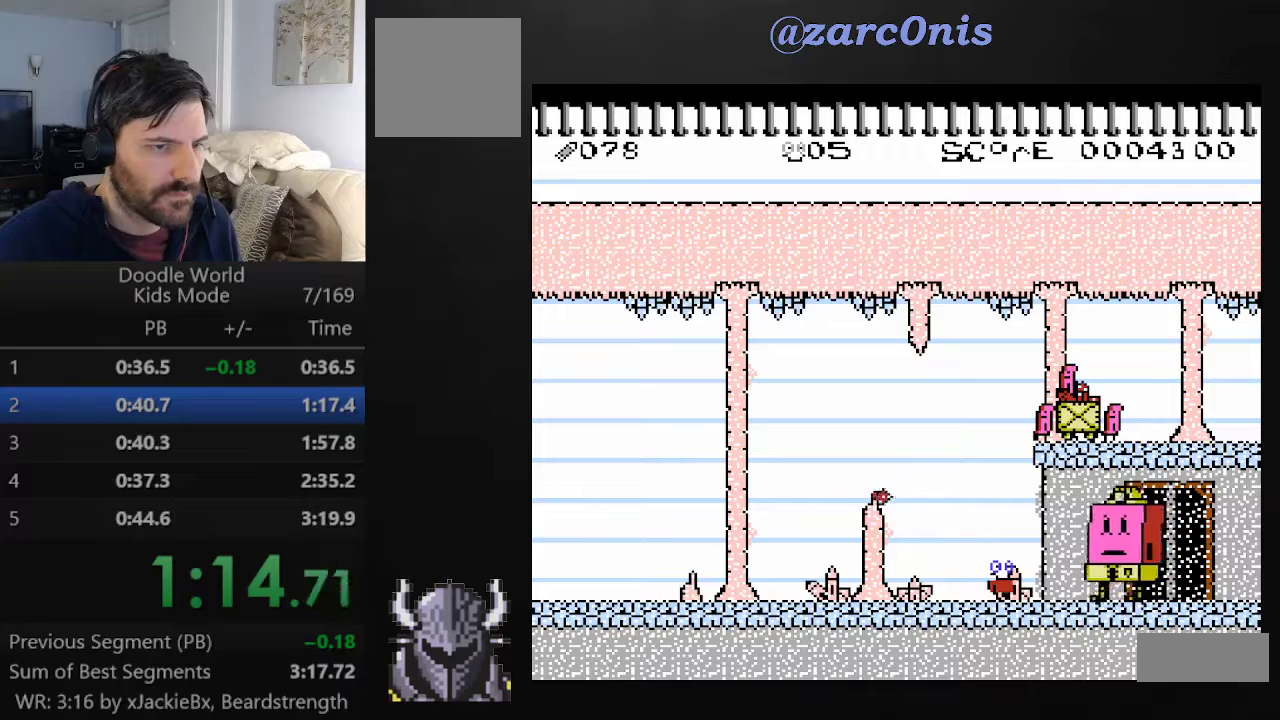
{"buttons": ["A"], "events": [[167, "B", "down"], [417, "B", "up"], [417, "DPAD_RIGHT", "down"], [500, "DPAD_RIGHT", "up"]]}
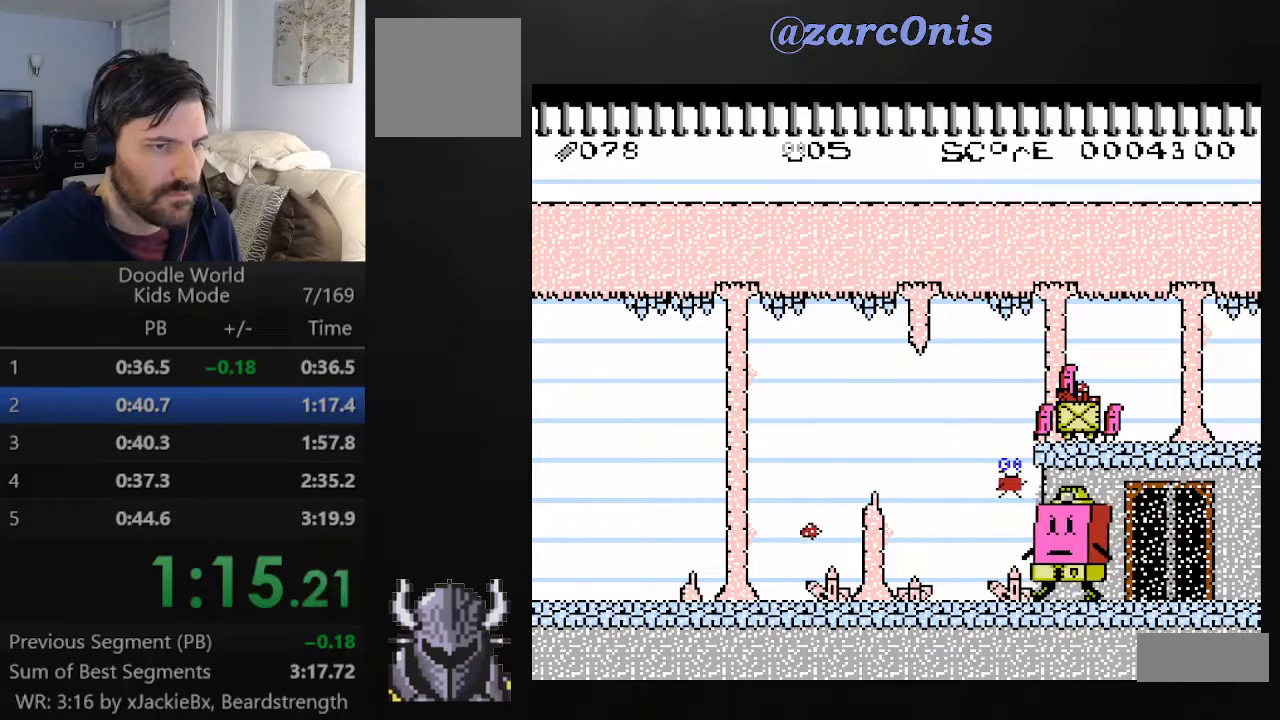
{"buttons": ["A"], "events": [[300, "DPAD_LEFT", "down"], [417, "DPAD_LEFT", "up"]]}
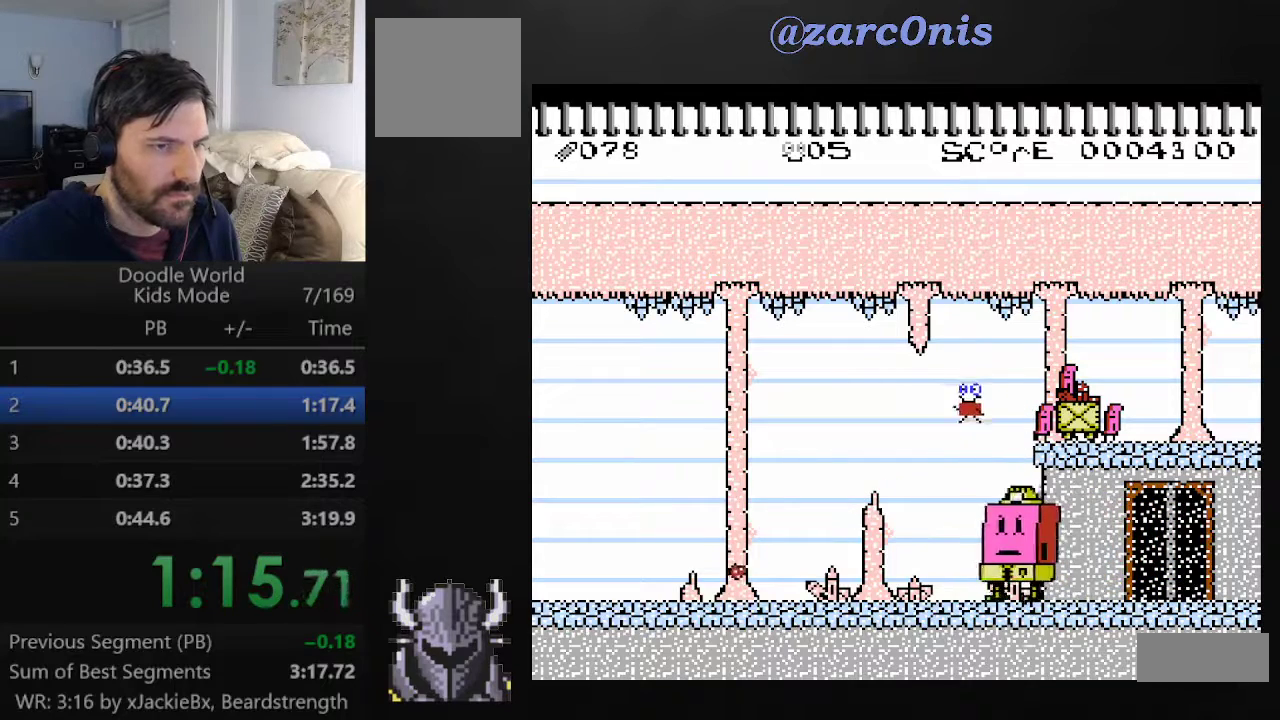
{"buttons": ["A", "B"], "events": [[367, "B", "down"]]}
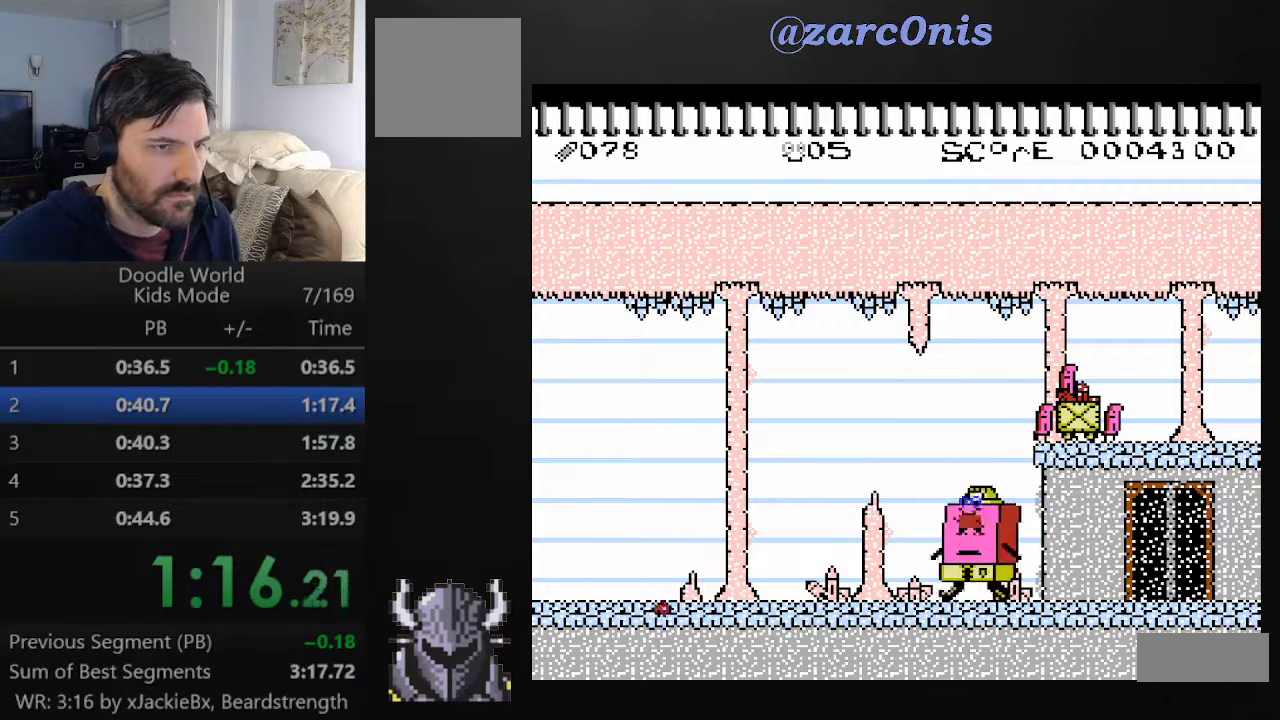
{"buttons": ["A"], "events": [[100, "B", "up"]]}
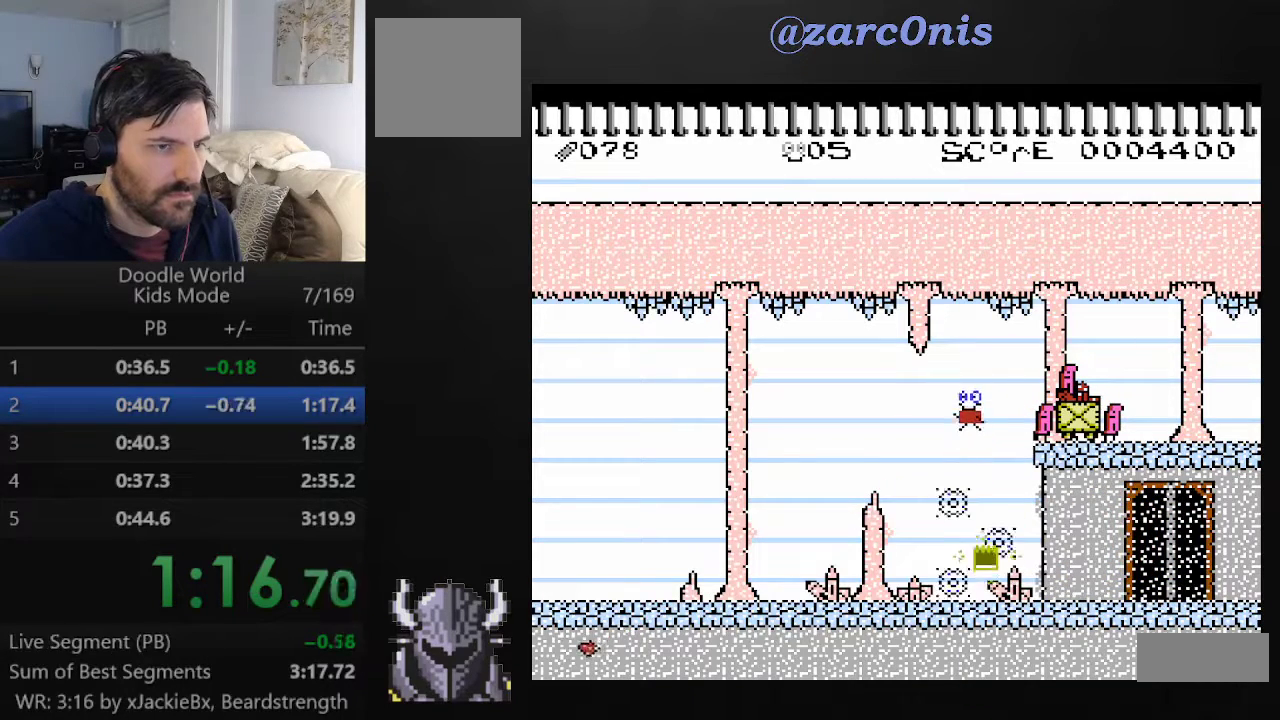
{"buttons": ["A"], "events": [[350, "R2", "down"], [367, "DPAD_RIGHT", "down"], [500, "DPAD_RIGHT", "up"], [500, "R2", "up"]]}